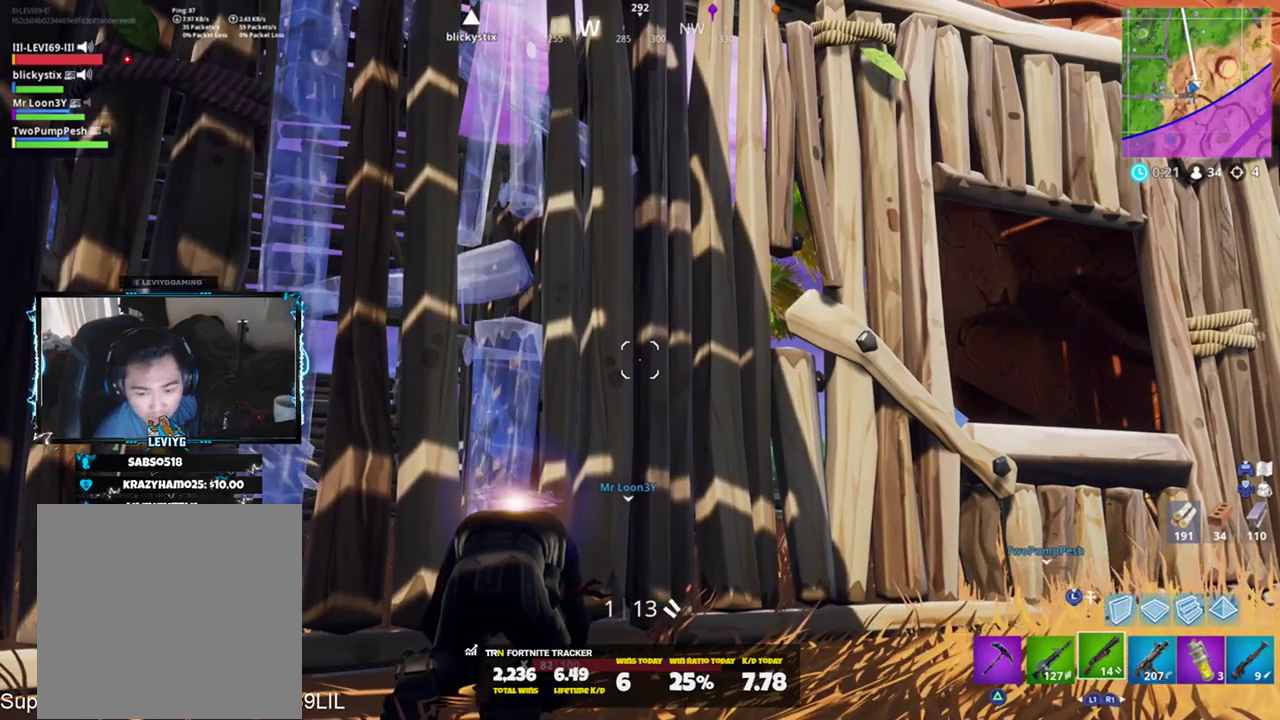
Gameplay with a controller (PlayStation layout); each line is a JSON object with the inputs held at the frame after it. "events" lists button and stick changes between this image and that frame as [ms after this image, input, new state], when the widget could be followed in between. Not read: TOUCHPAD.
{"buttons": [], "left_stick": "up-left", "right_stick": "center", "events": [[50, "left_stick", "left"], [117, "right_stick", "center"], [217, "right_stick", "left"], [317, "left_stick", "up-left"], [334, "right_stick", "center"]]}
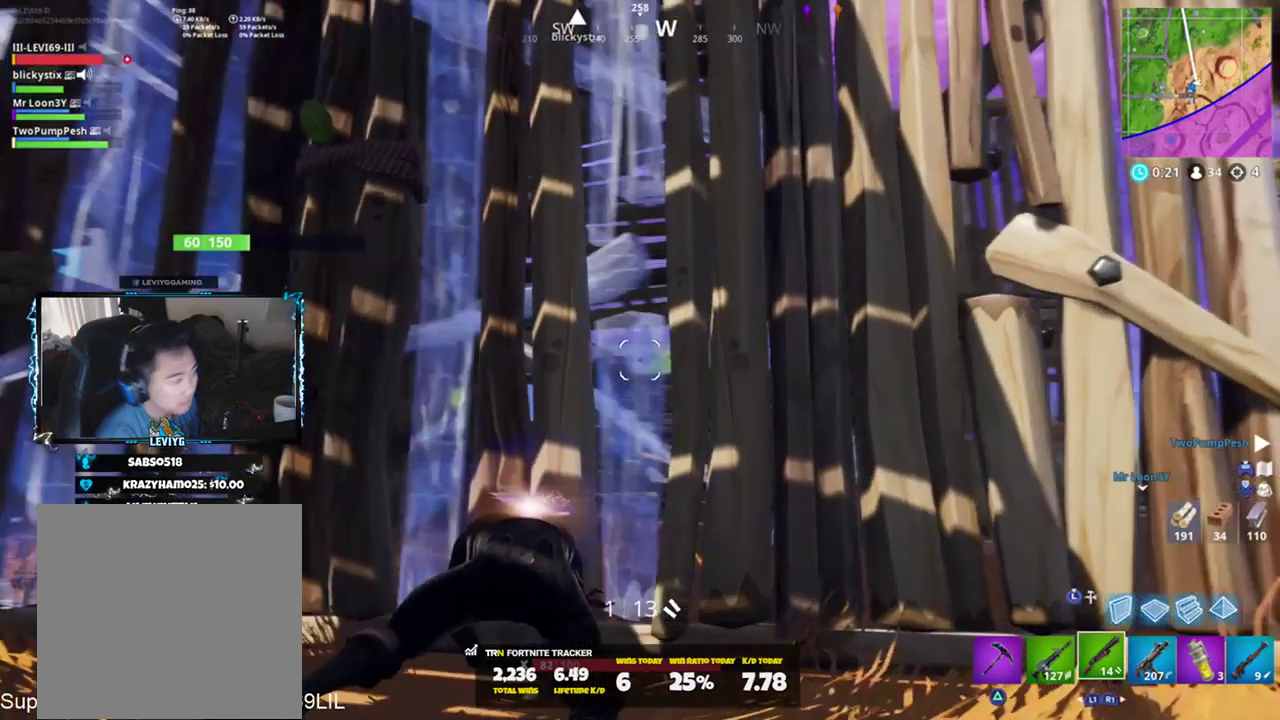
{"buttons": [], "left_stick": "left", "right_stick": "right", "events": [[367, "right_stick", "right"], [433, "left_stick", "left"]]}
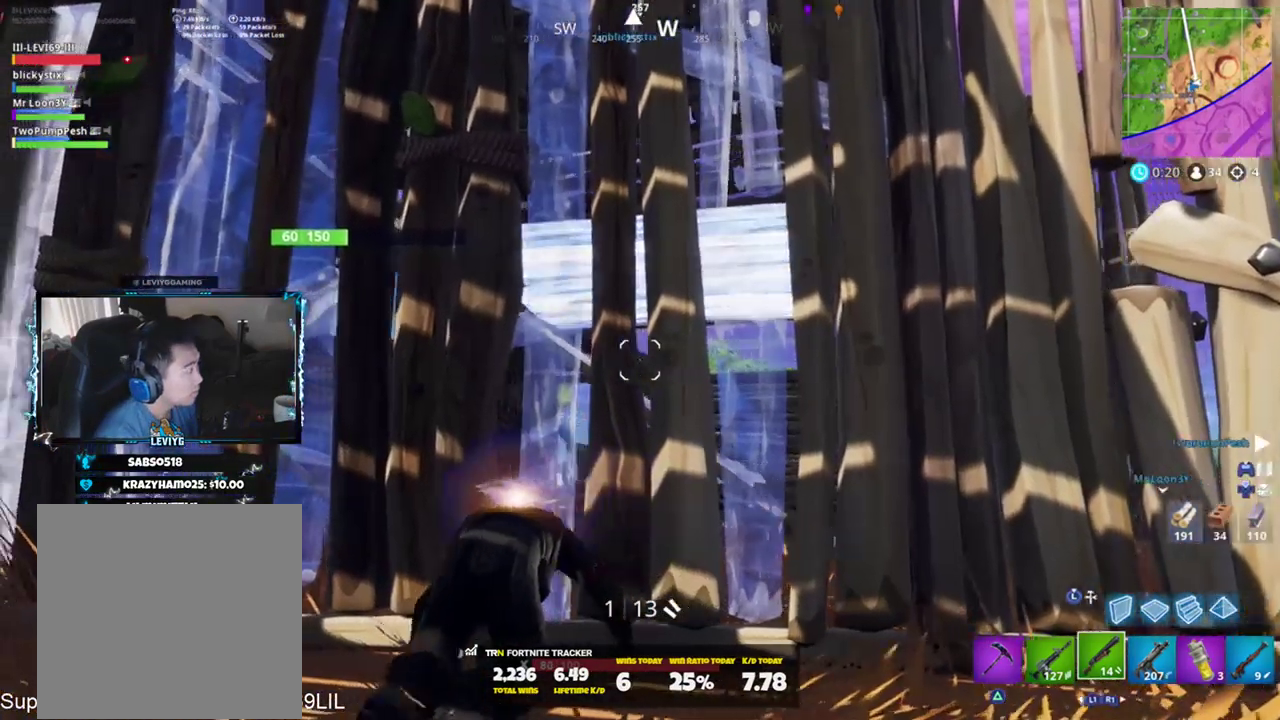
{"buttons": [], "left_stick": "down-left", "right_stick": "center", "events": [[50, "right_stick", "center"], [217, "left_stick", "down-left"]]}
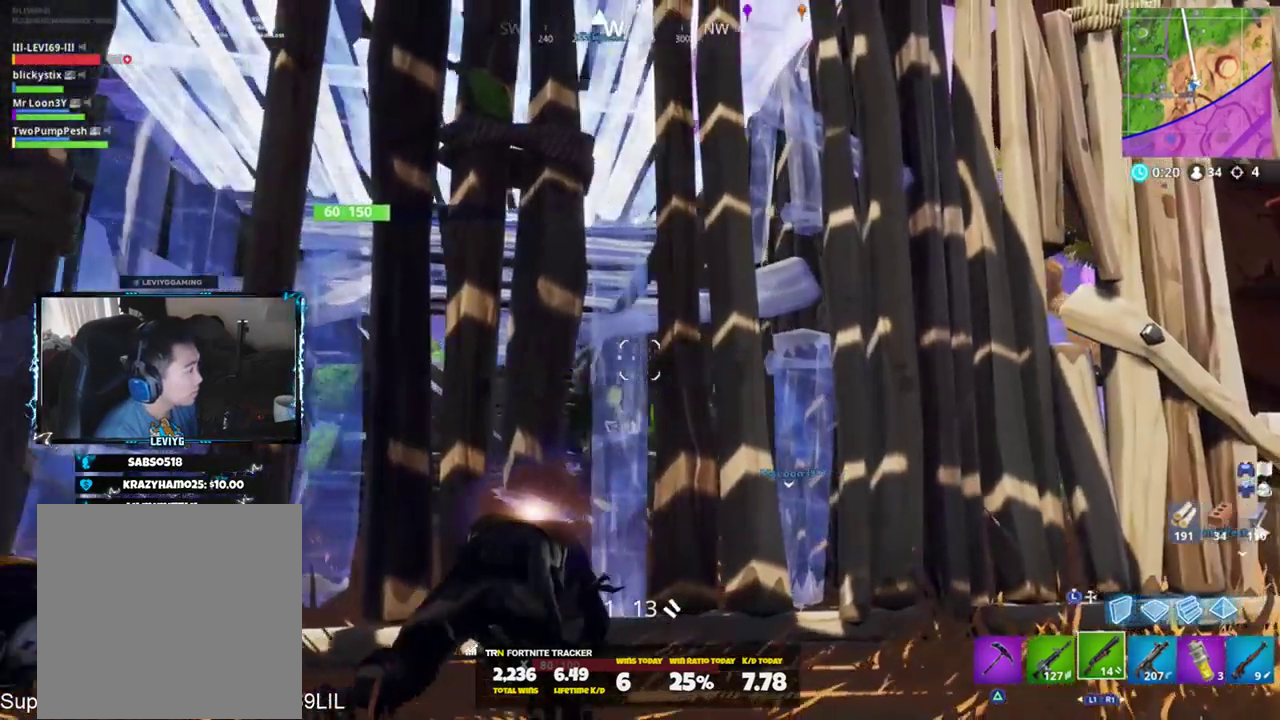
{"buttons": [], "left_stick": "down-left", "right_stick": "center", "events": [[66, "right_stick", "up"], [200, "right_stick", "center"], [267, "right_stick", "down"], [434, "right_stick", "center"]]}
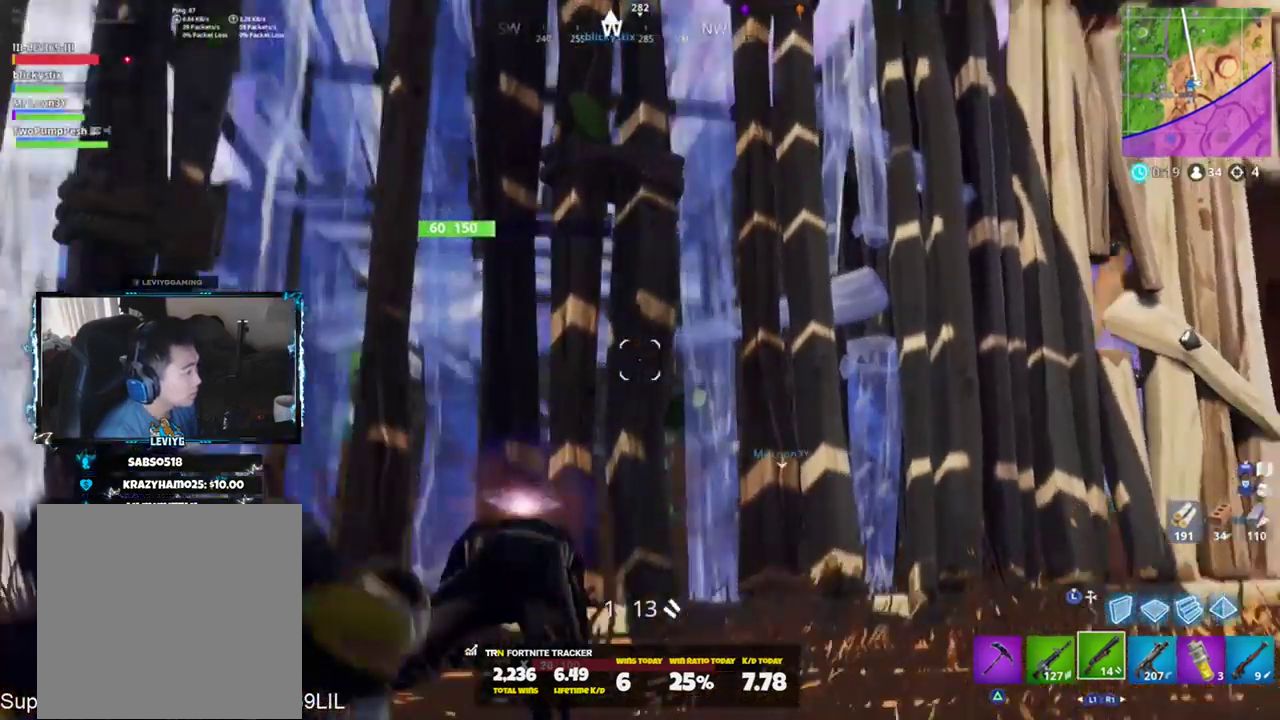
{"buttons": [], "left_stick": "right", "right_stick": "center", "events": [[467, "left_stick", "right"]]}
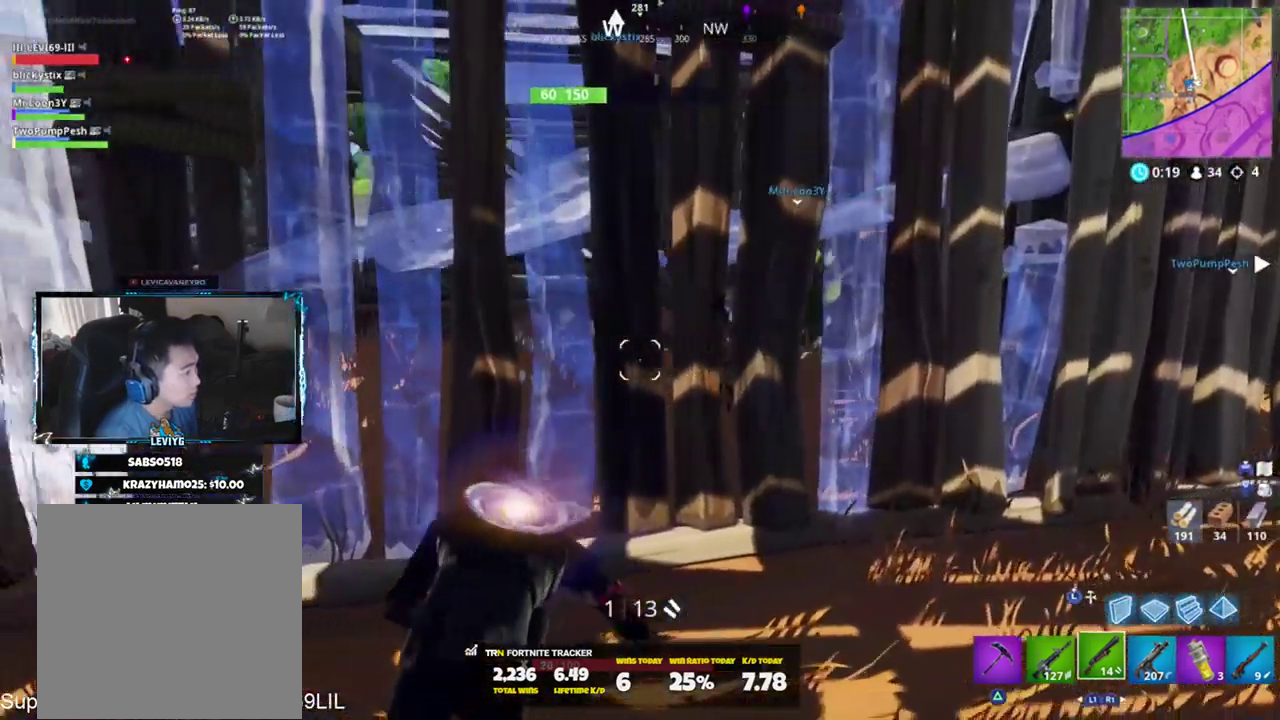
{"buttons": [], "left_stick": "right", "right_stick": "center", "events": []}
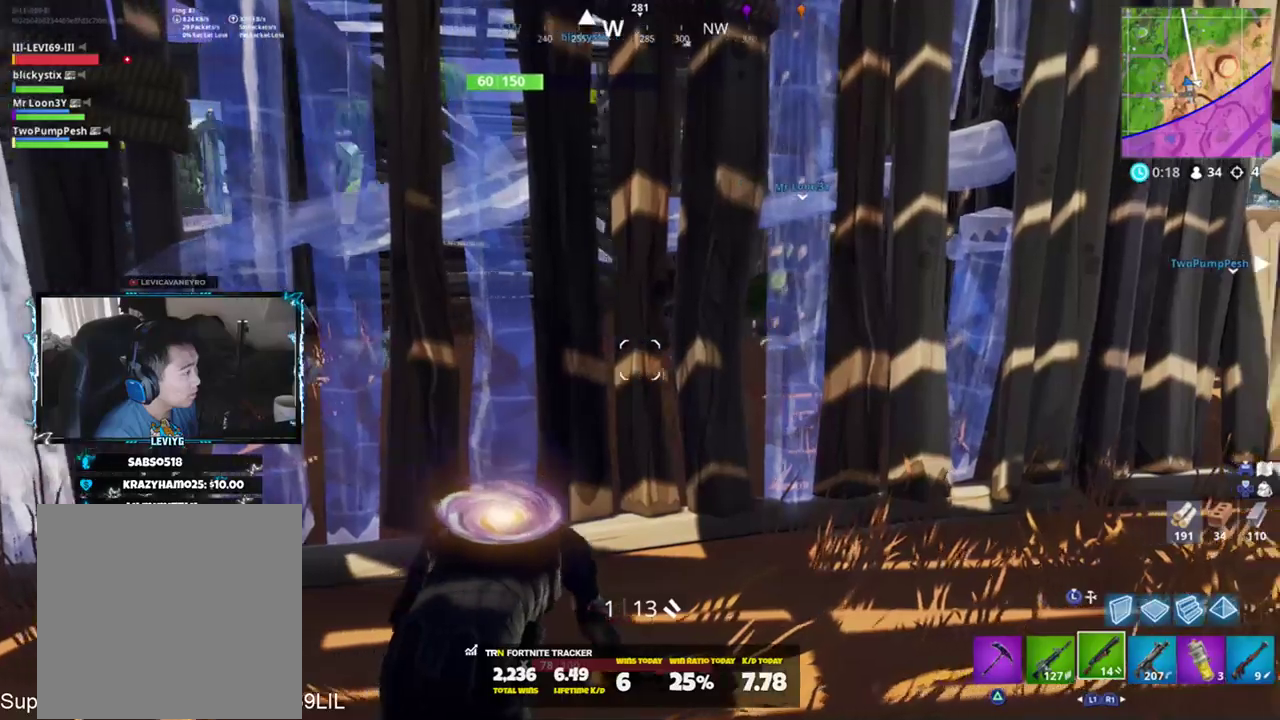
{"buttons": [], "left_stick": "right", "right_stick": "center", "events": []}
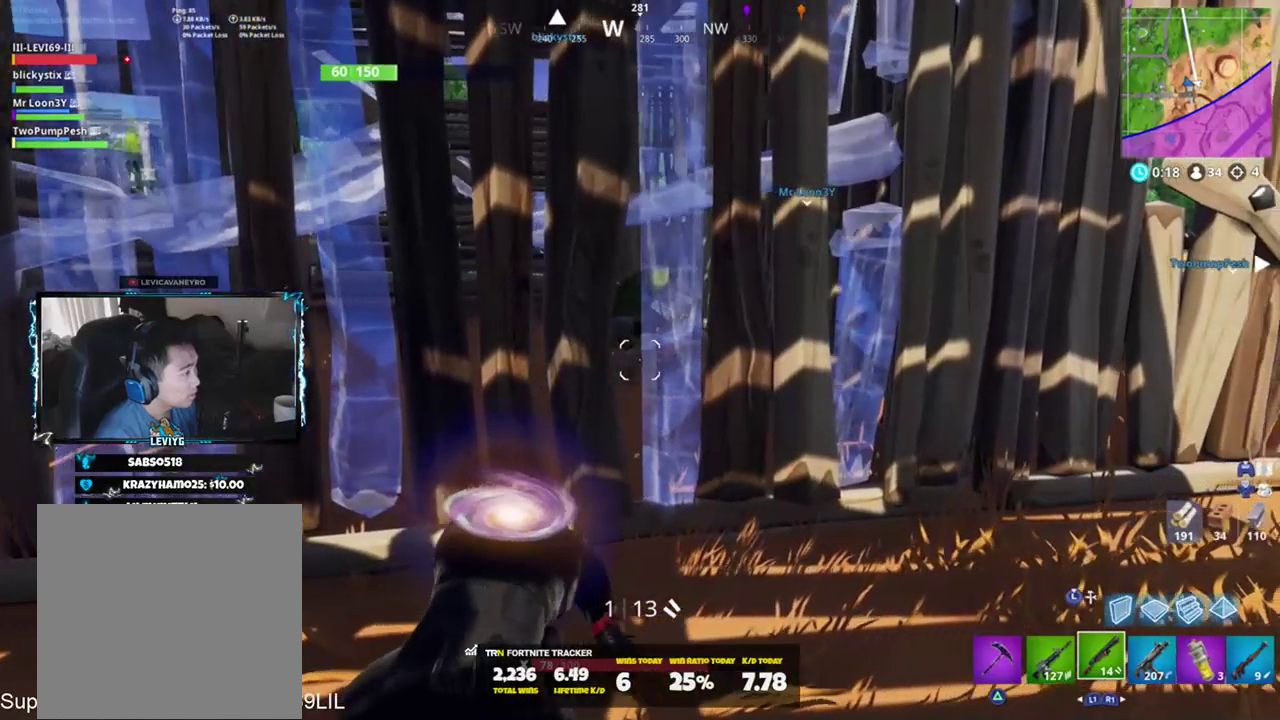
{"buttons": [], "left_stick": "down-right", "right_stick": "left", "events": [[233, "right_stick", "left"], [400, "left_stick", "down-right"]]}
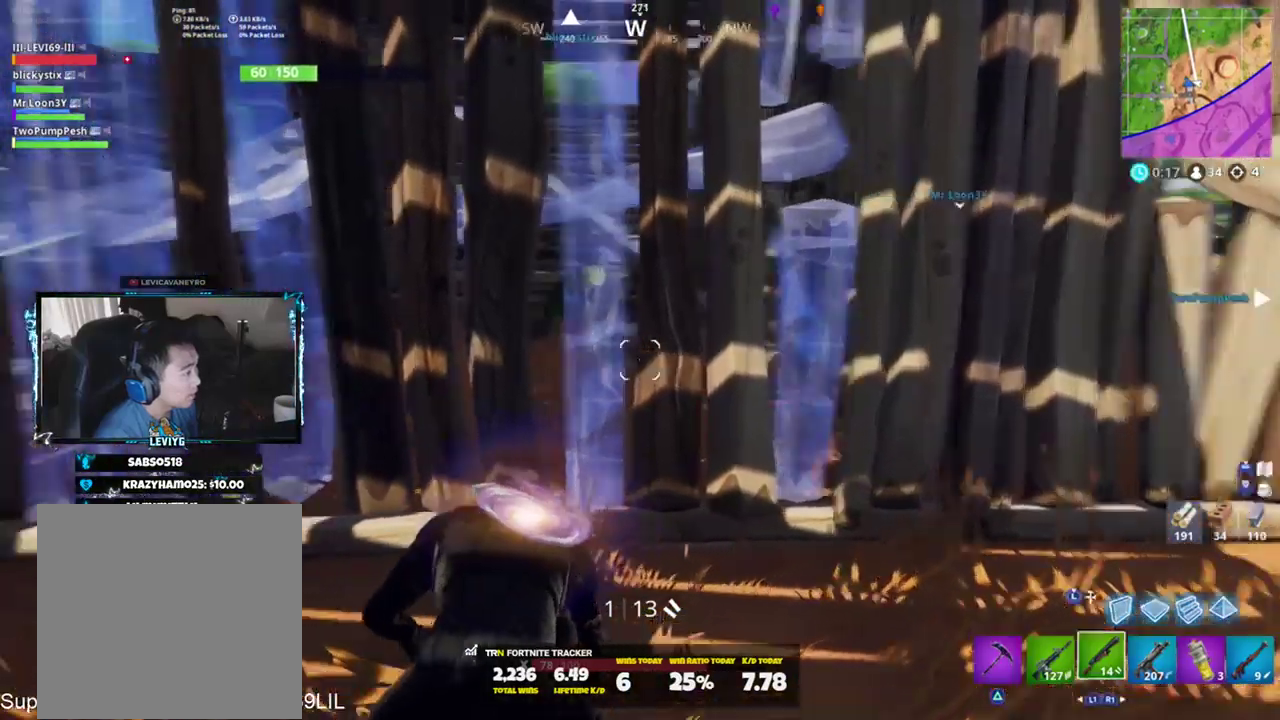
{"buttons": [], "left_stick": "down", "right_stick": "center", "events": [[50, "left_stick", "down"], [67, "right_stick", "center"]]}
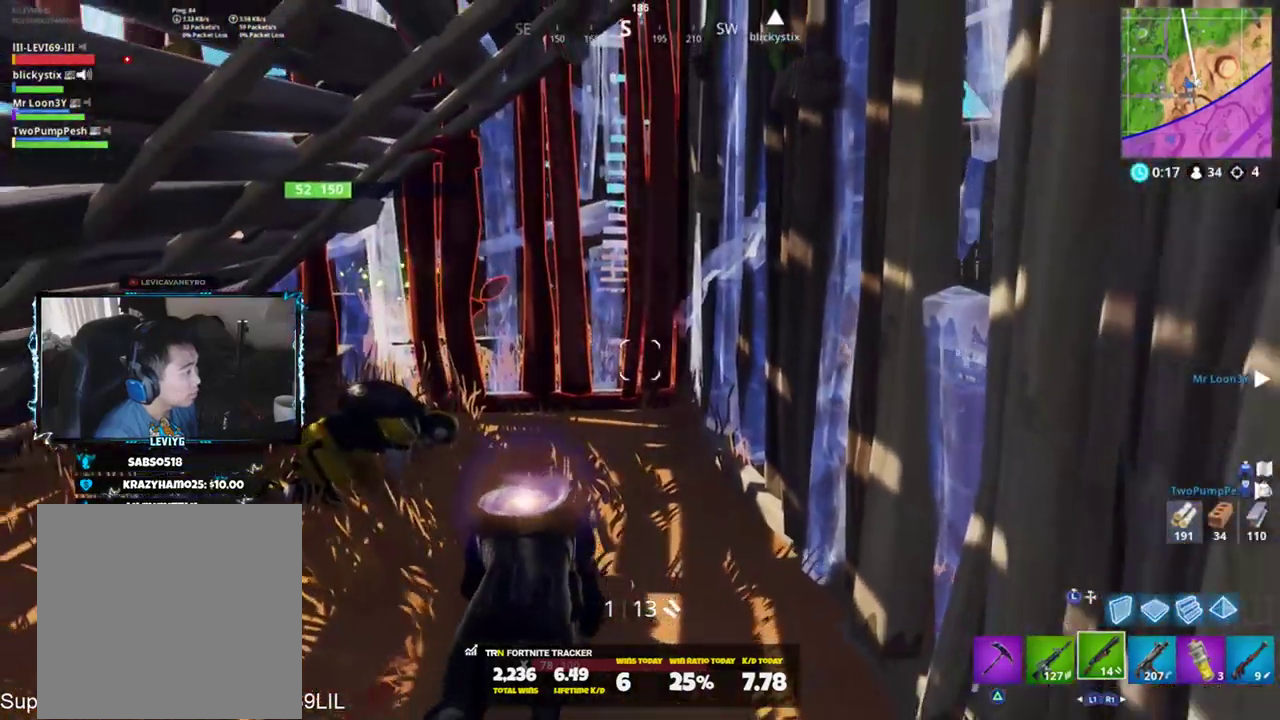
{"buttons": [], "left_stick": "down-left", "right_stick": "center", "events": [[134, "left_stick", "down-left"], [217, "right_stick", "up-left"], [384, "right_stick", "center"]]}
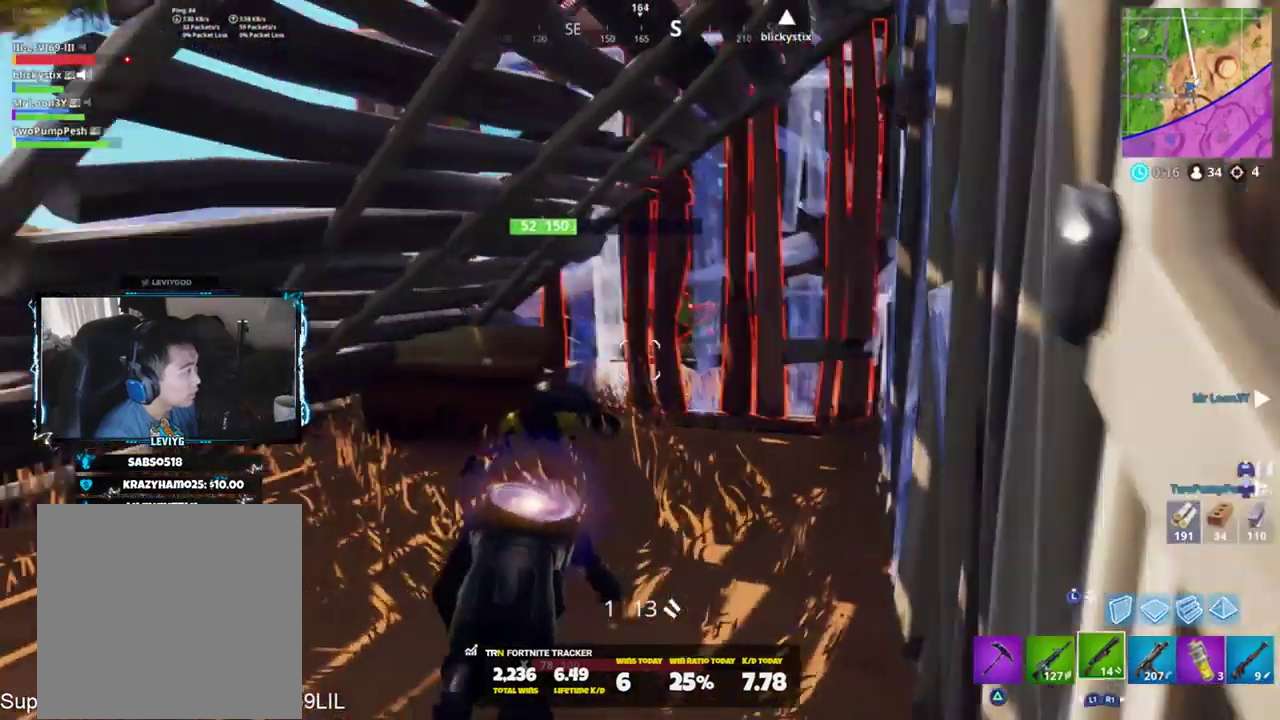
{"buttons": [], "left_stick": "down-right", "right_stick": "right", "events": [[417, "right_stick", "right"], [483, "left_stick", "down-right"]]}
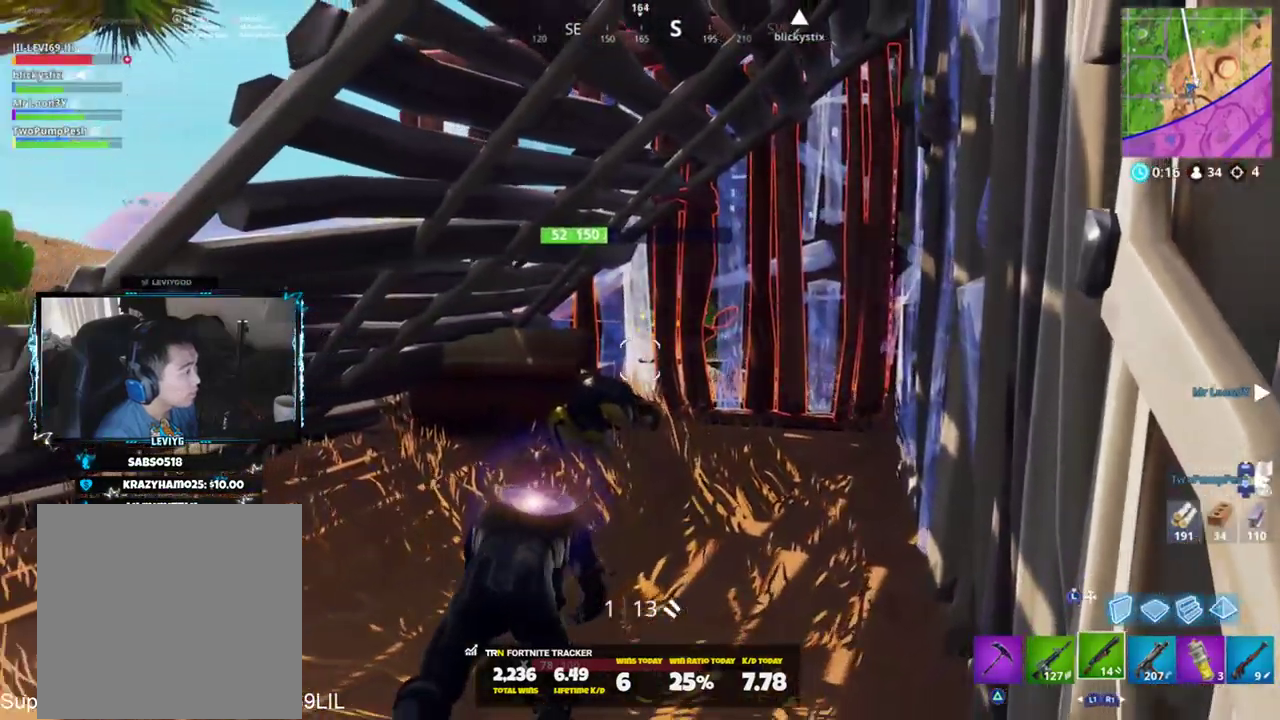
{"buttons": [], "left_stick": "up-right", "right_stick": "center", "events": [[83, "left_stick", "right"], [250, "right_stick", "center"], [317, "right_stick", "right"], [334, "left_stick", "up-right"], [484, "right_stick", "center"]]}
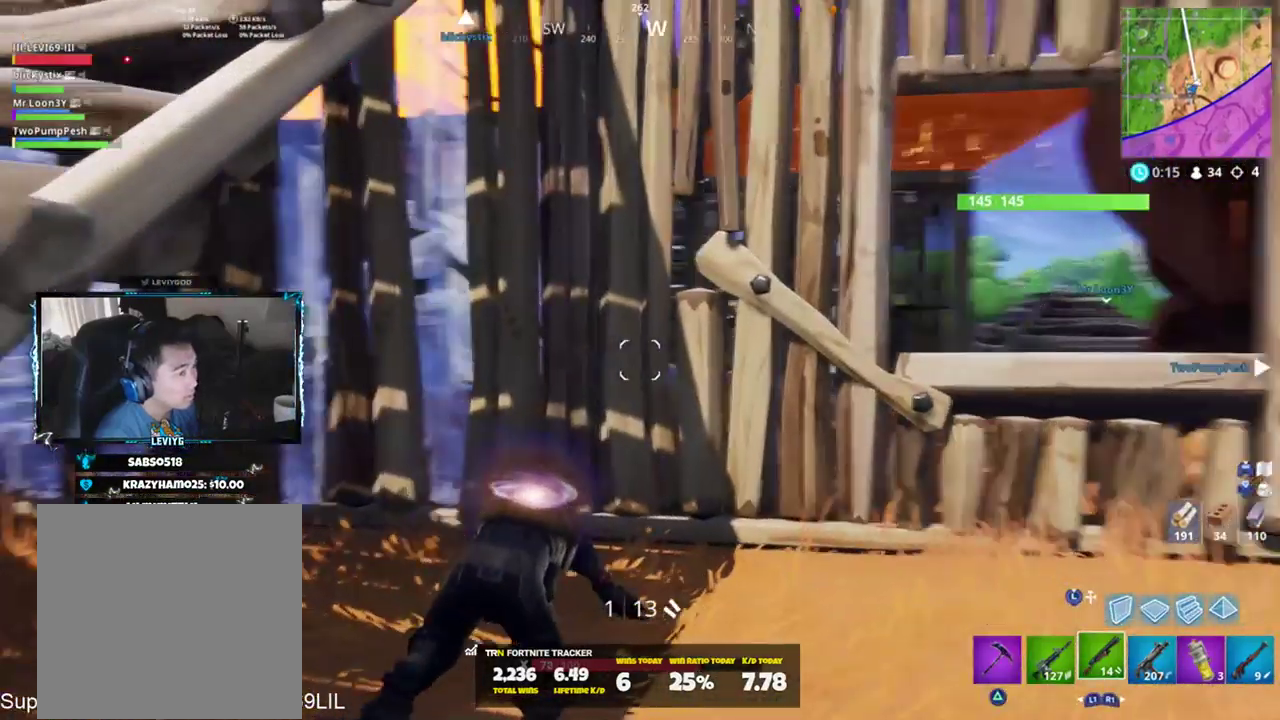
{"buttons": [], "left_stick": "up-right", "right_stick": "center", "events": []}
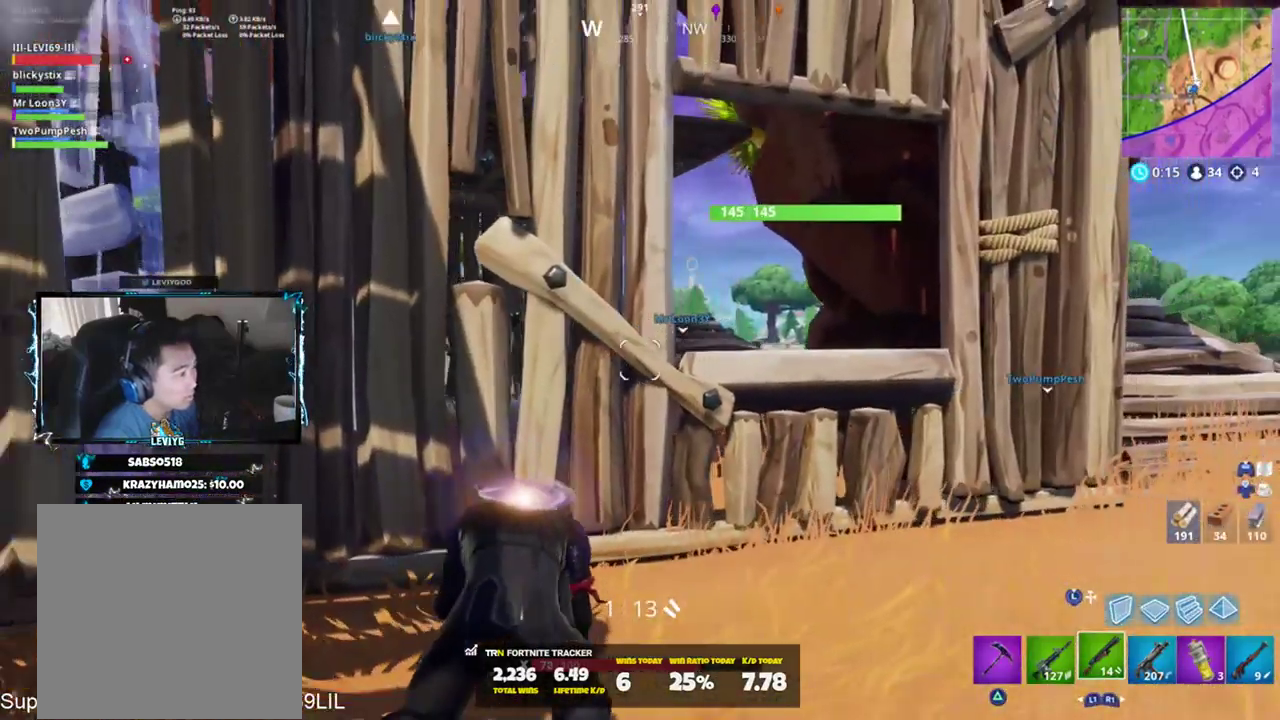
{"buttons": [], "left_stick": "up-right", "right_stick": "center", "events": [[50, "right_stick", "down-left"], [184, "right_stick", "center"]]}
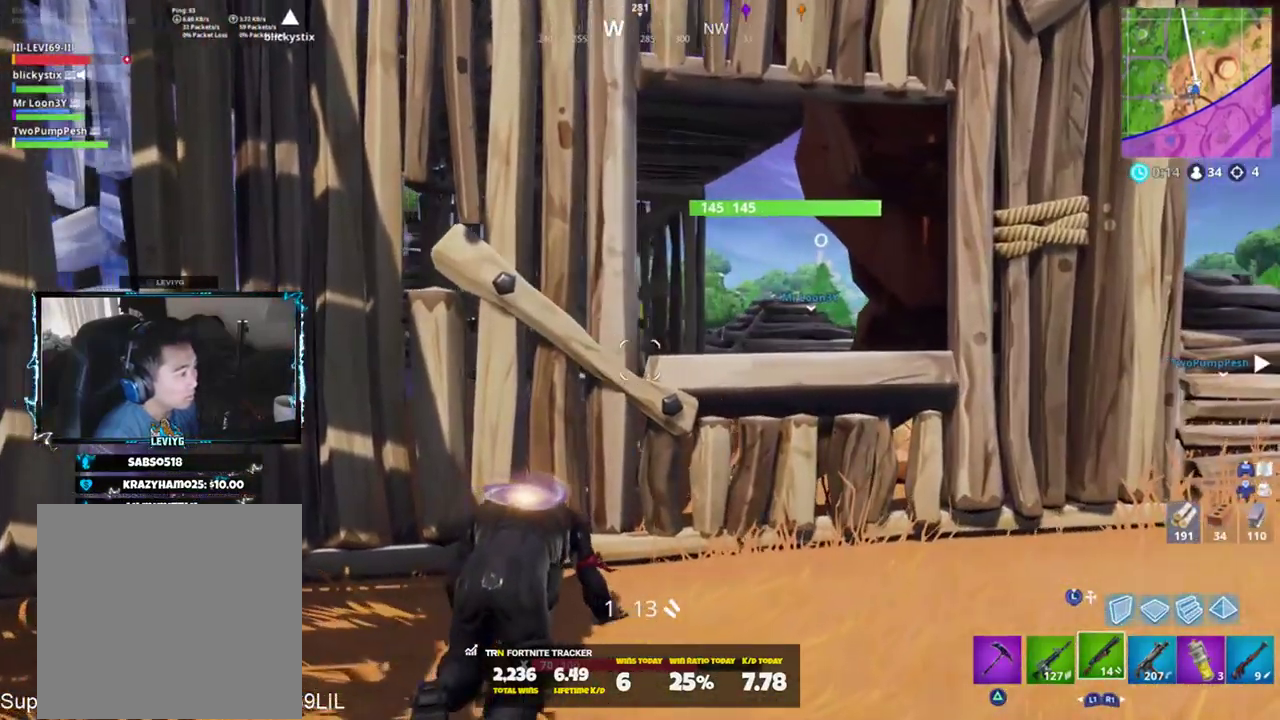
{"buttons": [], "left_stick": "up-right", "right_stick": "left", "events": [[350, "right_stick", "up-left"], [483, "right_stick", "left"]]}
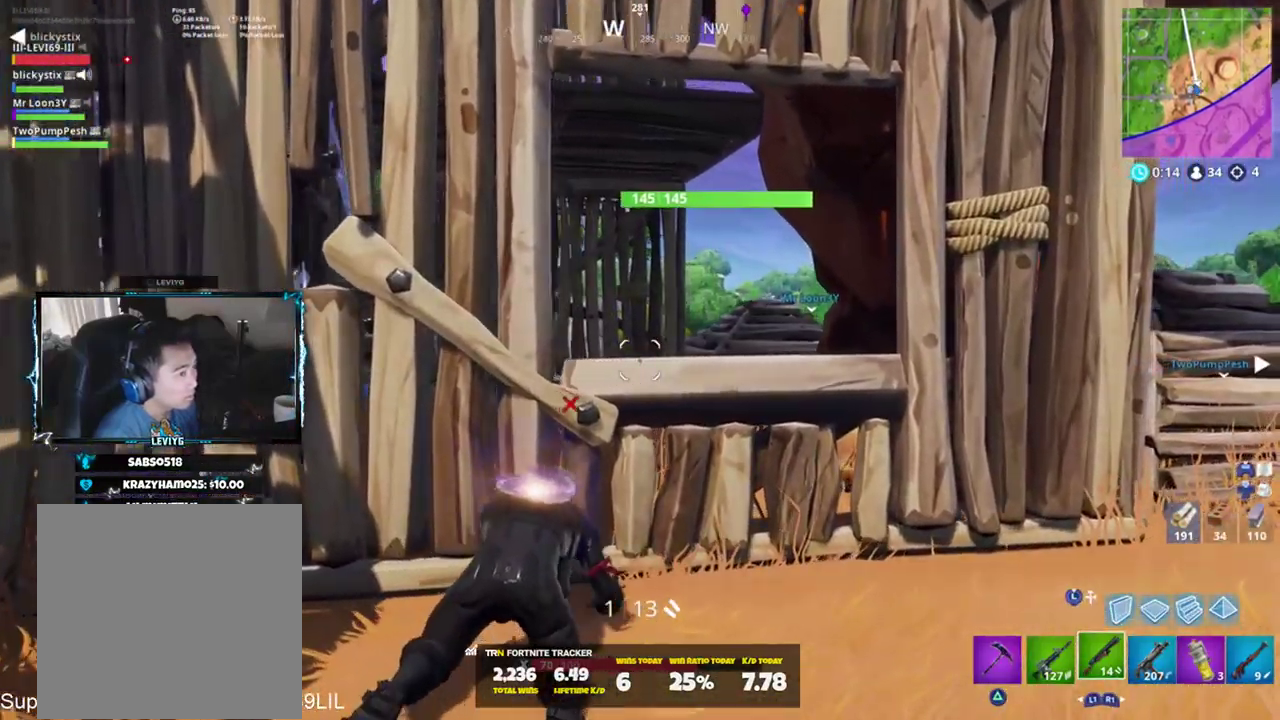
{"buttons": [], "left_stick": "right", "right_stick": "down-left", "events": [[217, "left_stick", "center"], [250, "right_stick", "center"], [417, "right_stick", "down-left"], [451, "left_stick", "right"]]}
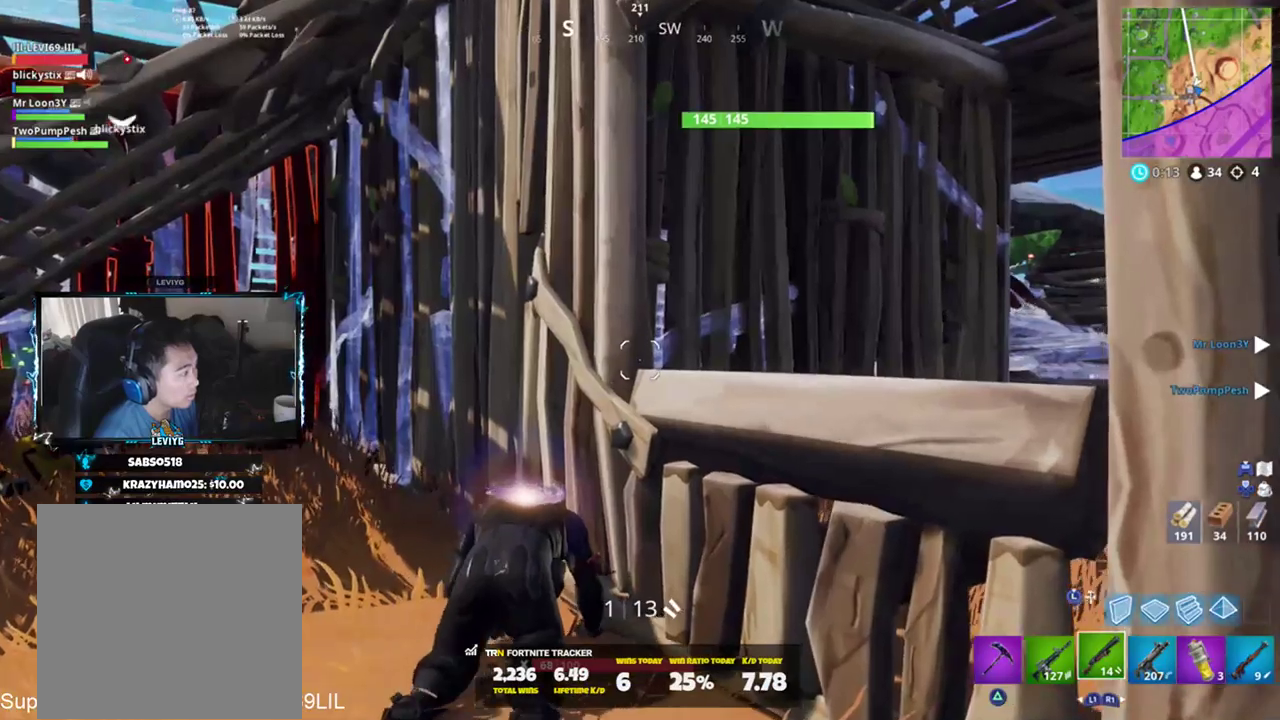
{"buttons": [], "left_stick": "down", "right_stick": "center", "events": [[16, "left_stick", "down-right"], [50, "right_stick", "center"], [83, "left_stick", "down-left"], [317, "left_stick", "center"], [417, "left_stick", "down"]]}
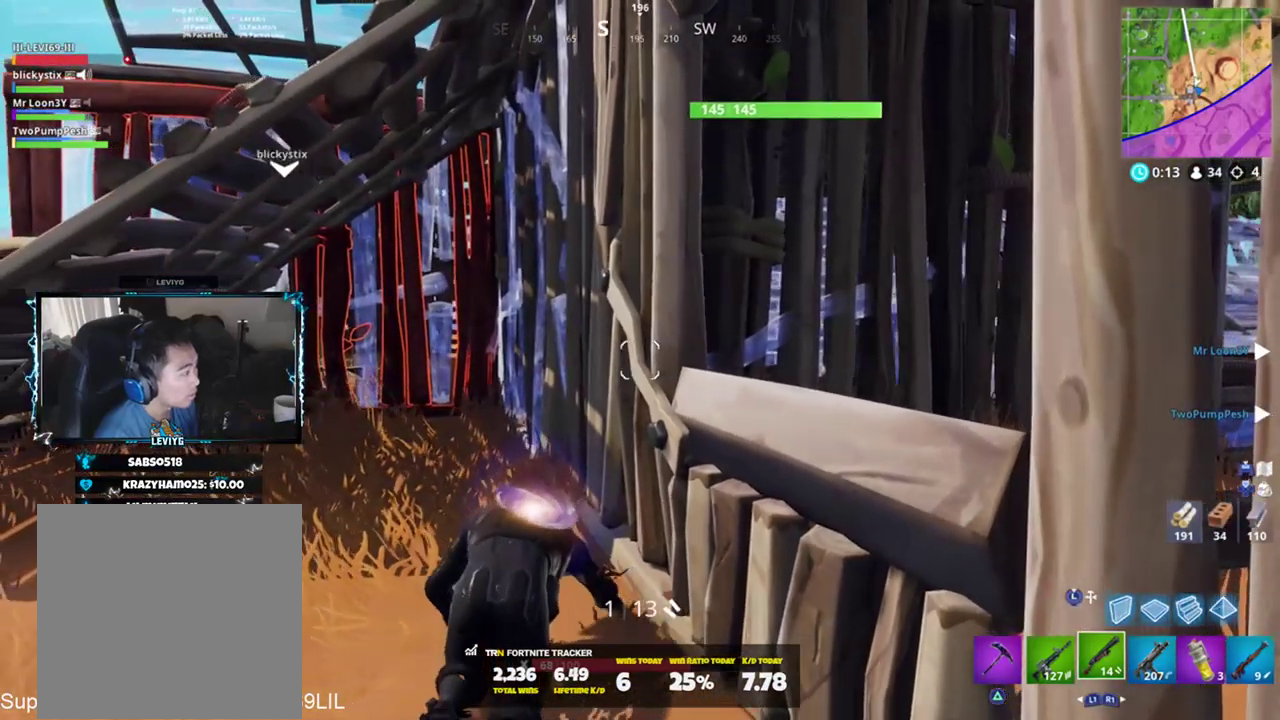
{"buttons": [], "left_stick": "down", "right_stick": "center", "events": [[217, "right_stick", "left"], [350, "right_stick", "center"]]}
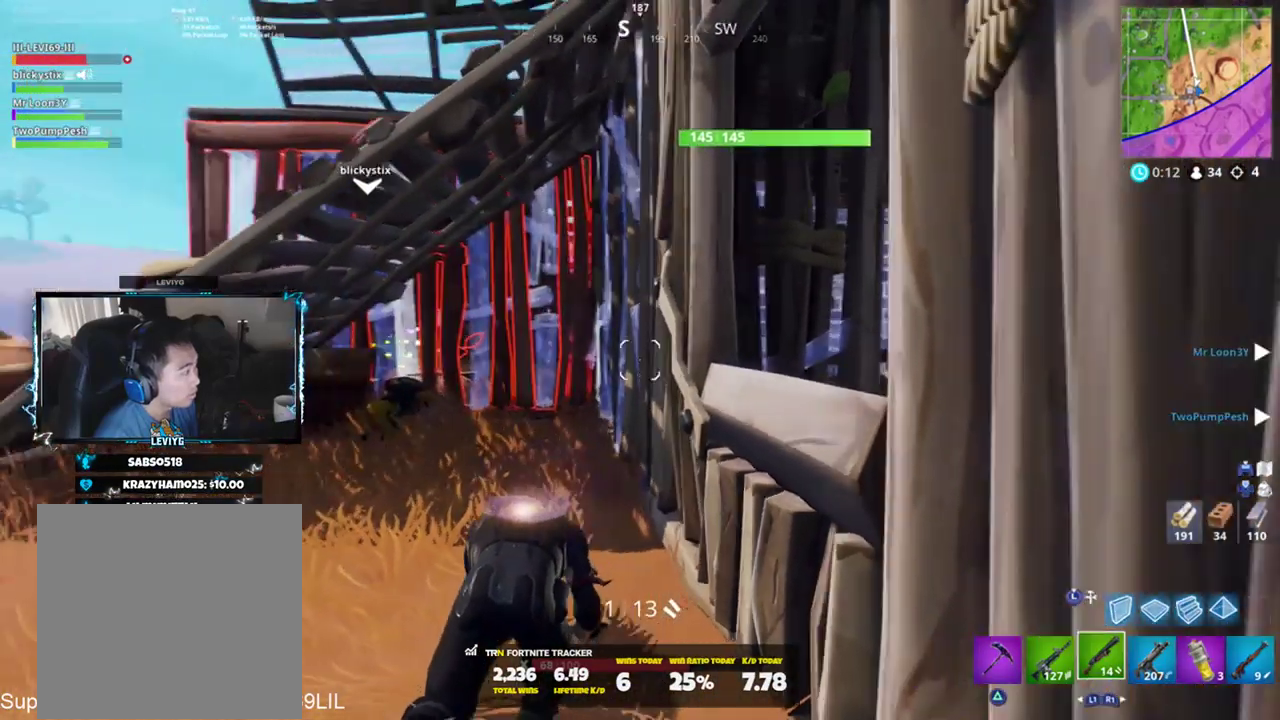
{"buttons": [], "left_stick": "down", "right_stick": "center", "events": []}
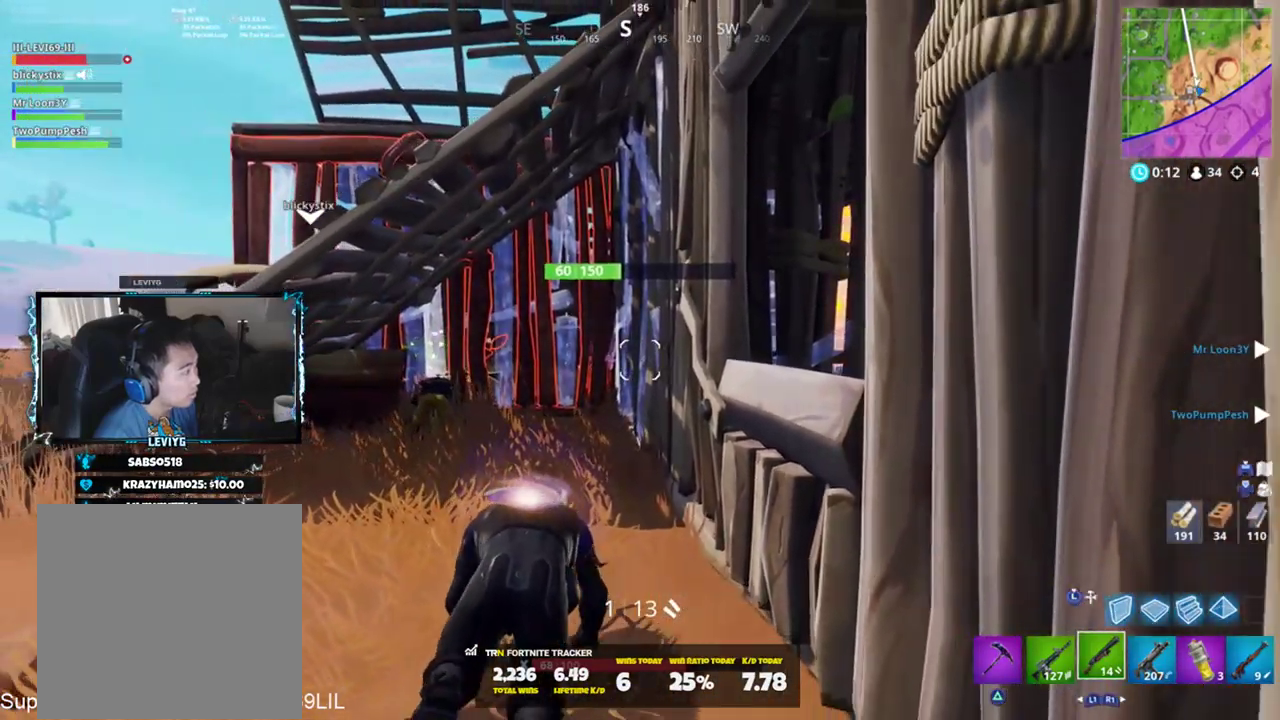
{"buttons": [], "left_stick": "down", "right_stick": "center", "events": []}
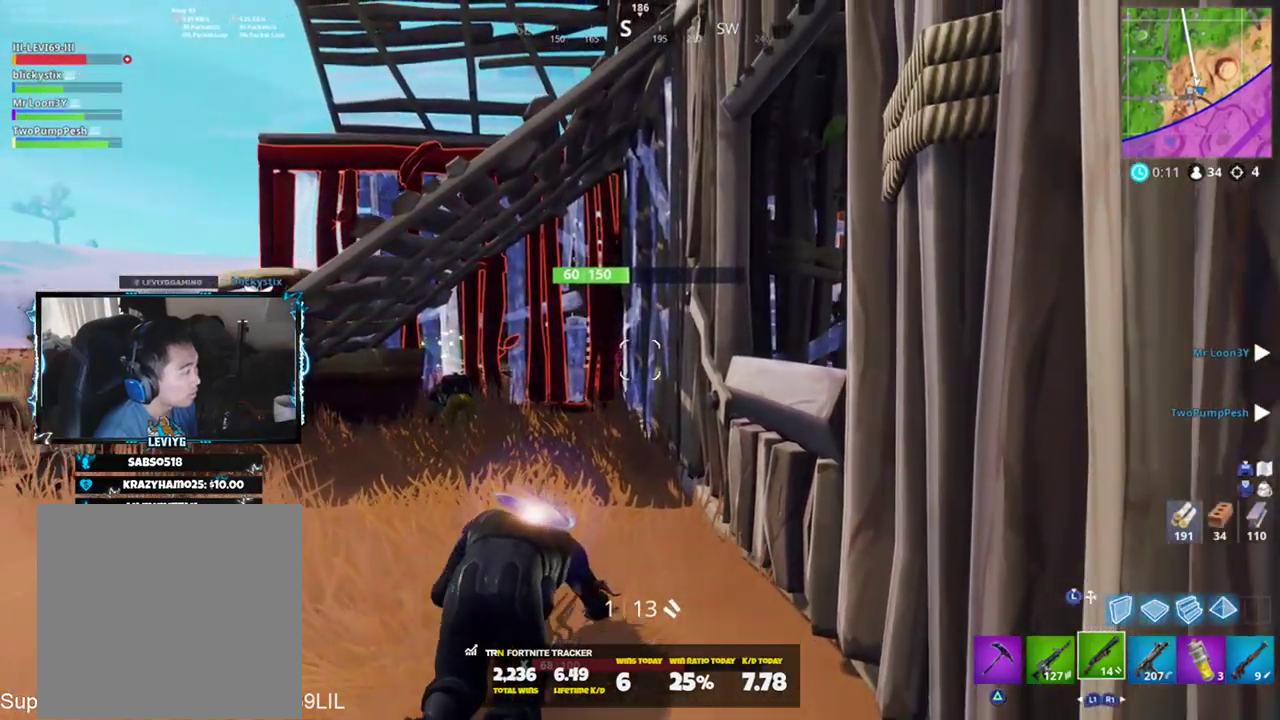
{"buttons": [], "left_stick": "down", "right_stick": "center", "events": [[16, "right_stick", "down-left"], [183, "right_stick", "center"]]}
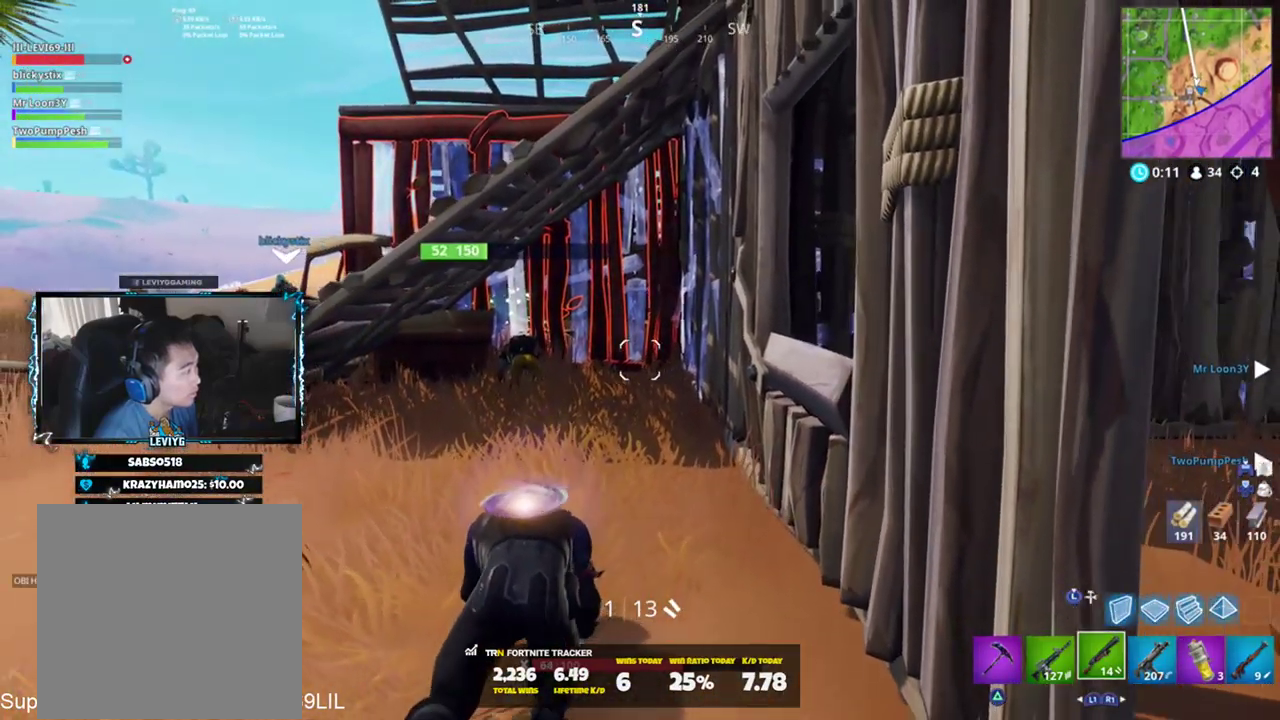
{"buttons": [], "left_stick": "down", "right_stick": "center", "events": []}
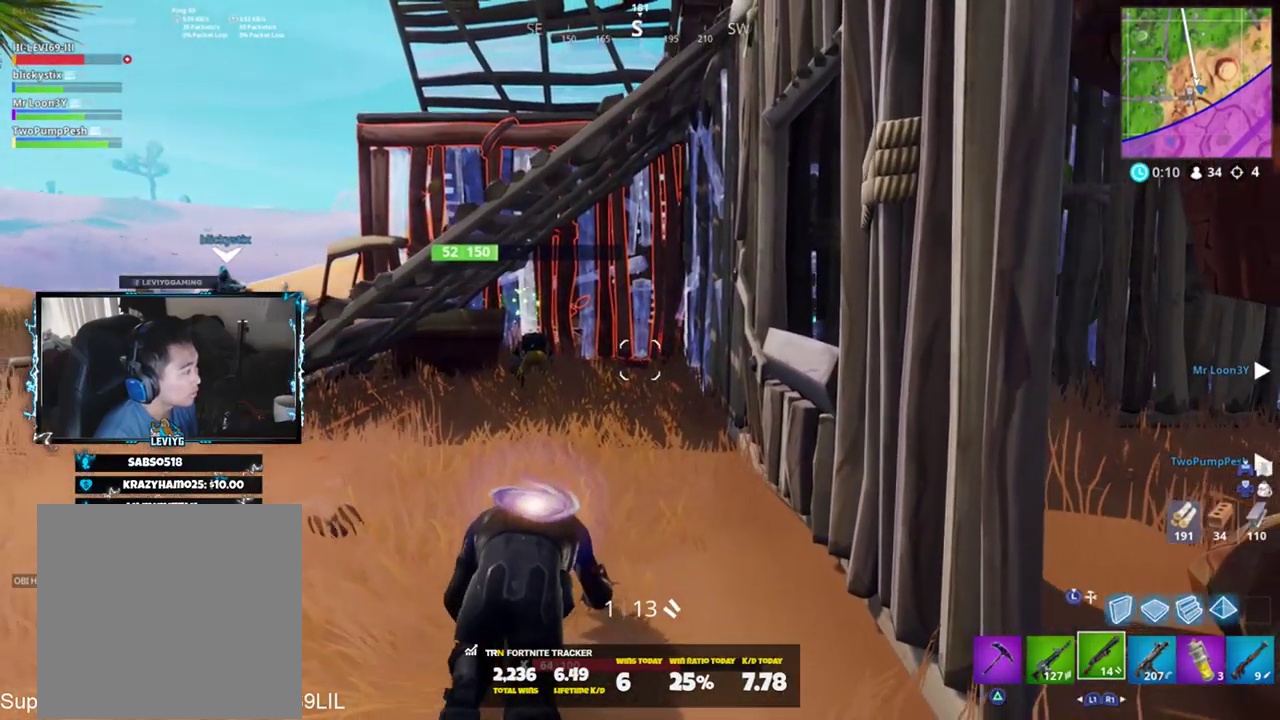
{"buttons": [], "left_stick": "down-right", "right_stick": "center", "events": [[483, "left_stick", "down-right"]]}
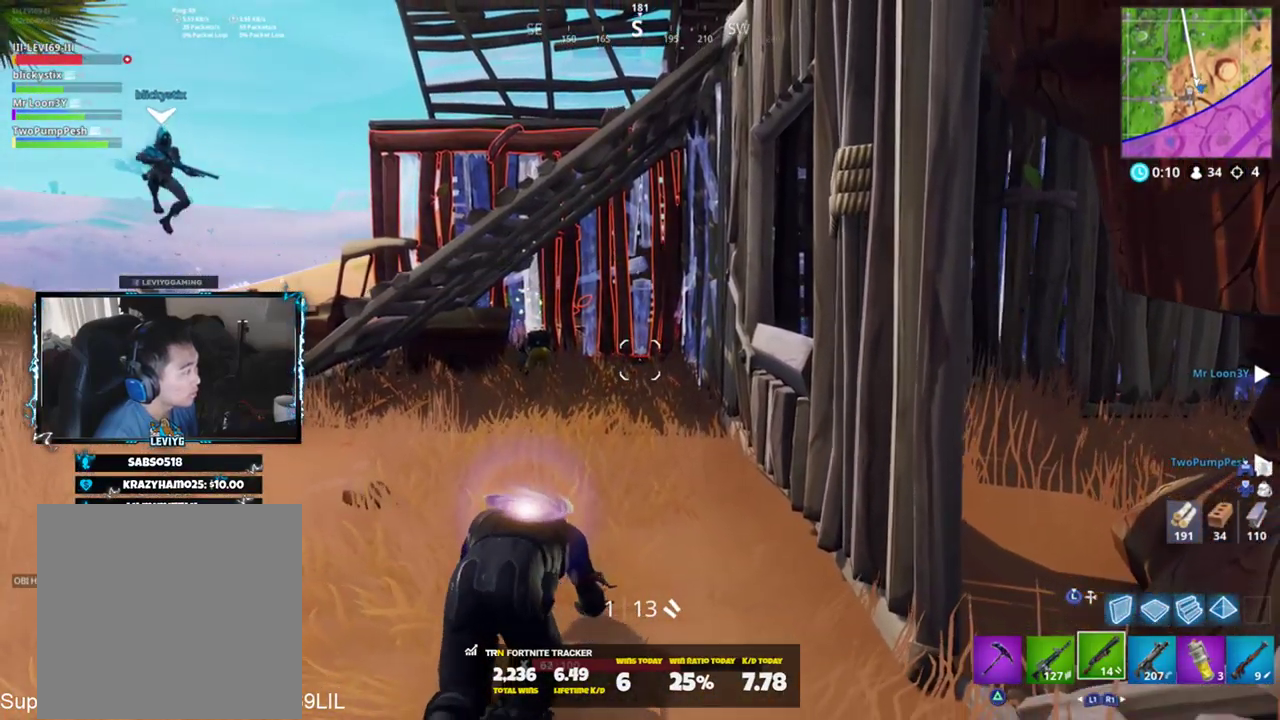
{"buttons": [], "left_stick": "down-right", "right_stick": "center", "events": []}
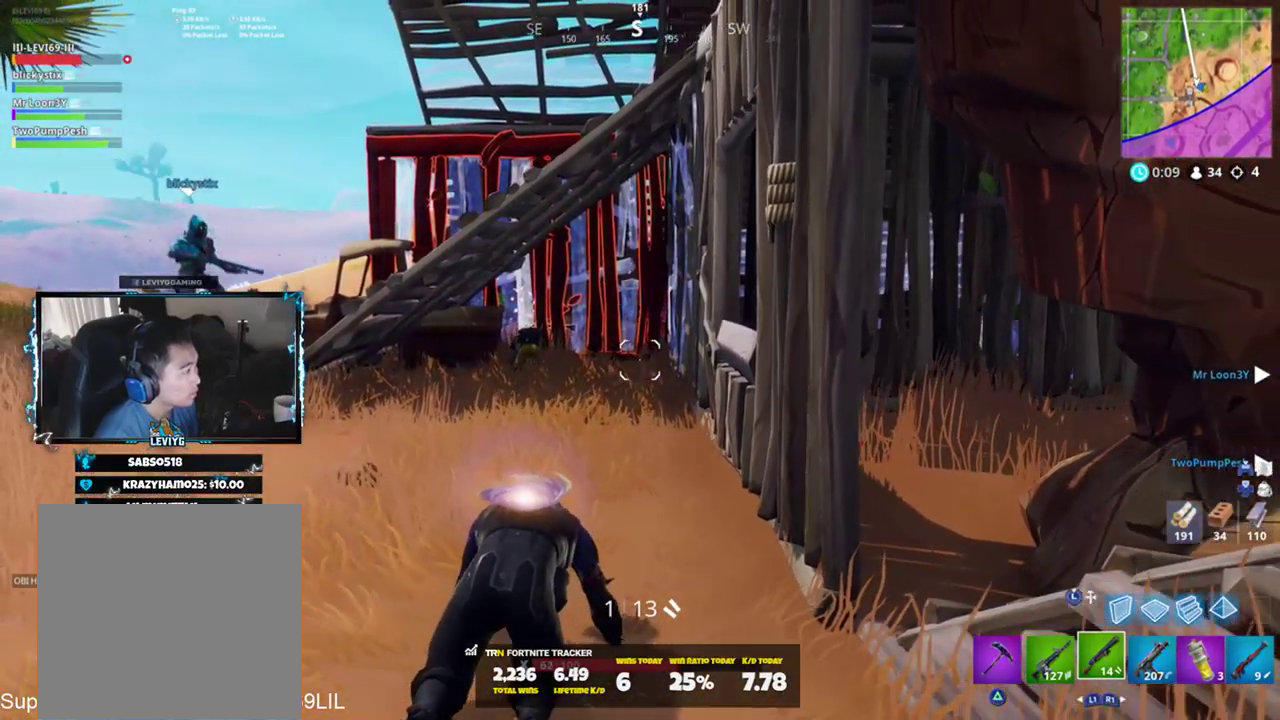
{"buttons": [], "left_stick": "right", "right_stick": "center", "events": [[116, "left_stick", "right"]]}
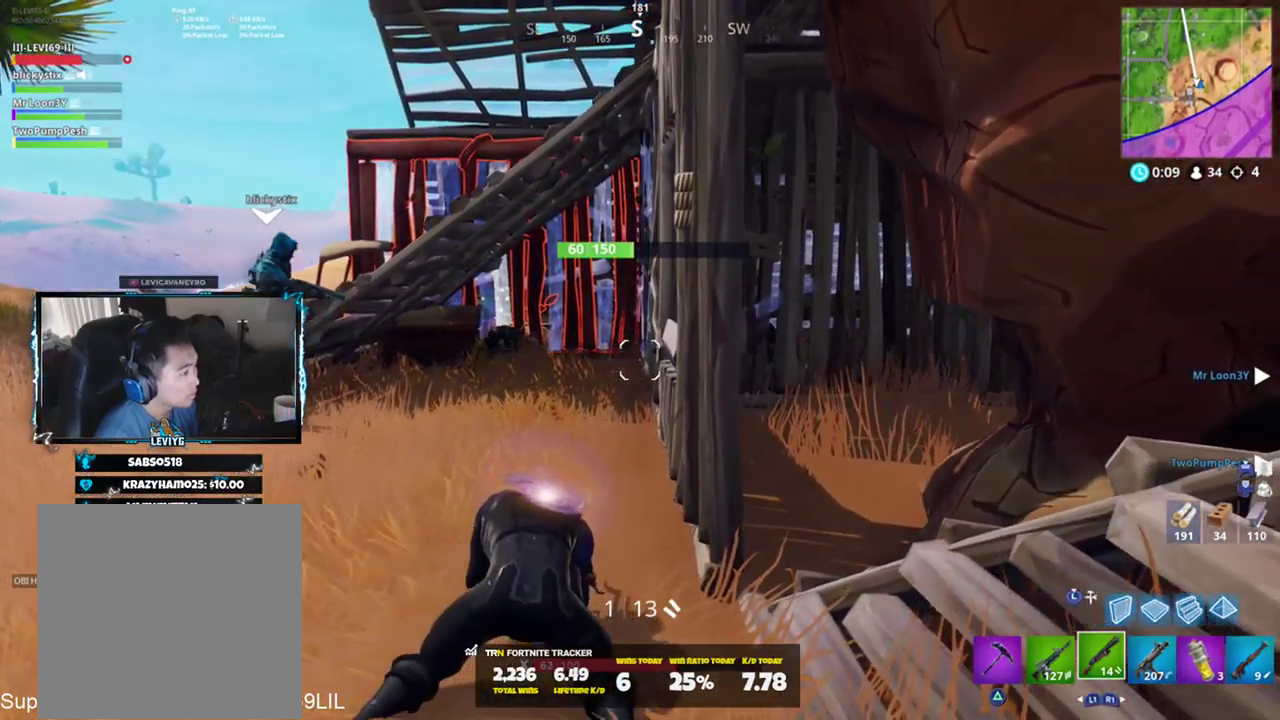
{"buttons": [], "left_stick": "right", "right_stick": "center", "events": []}
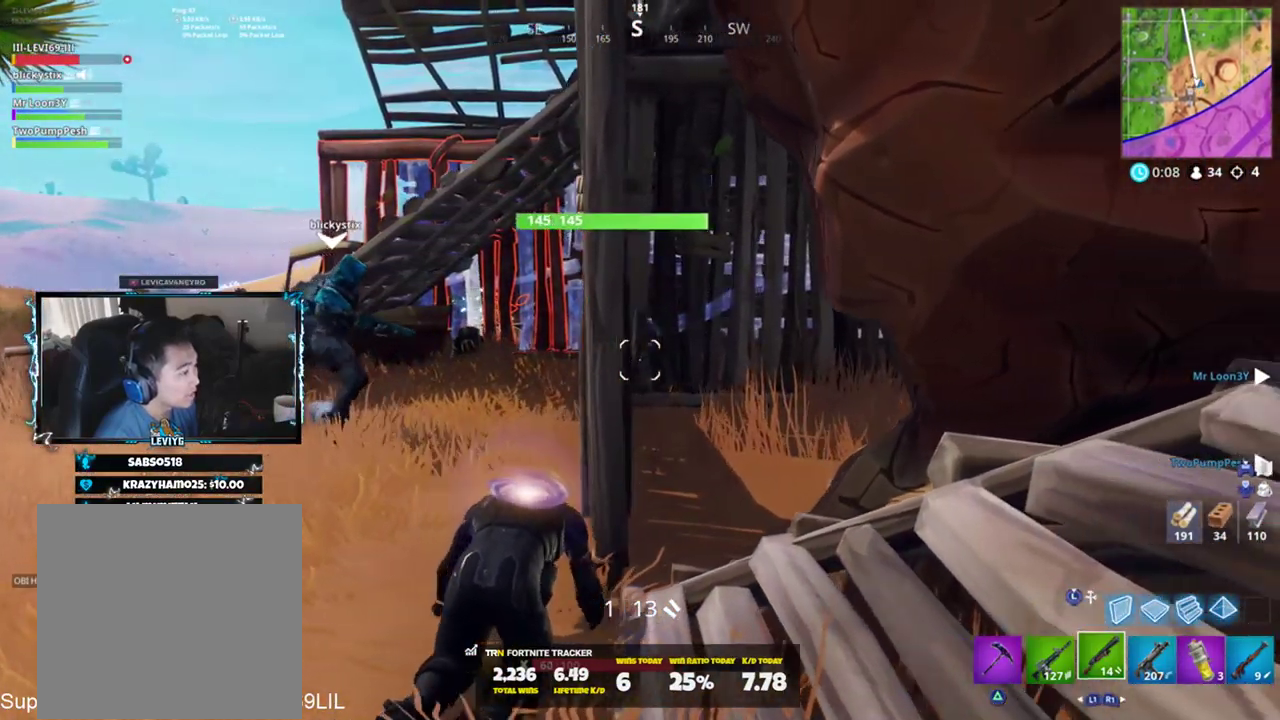
{"buttons": [], "left_stick": "center", "right_stick": "center", "events": [[150, "left_stick", "center"]]}
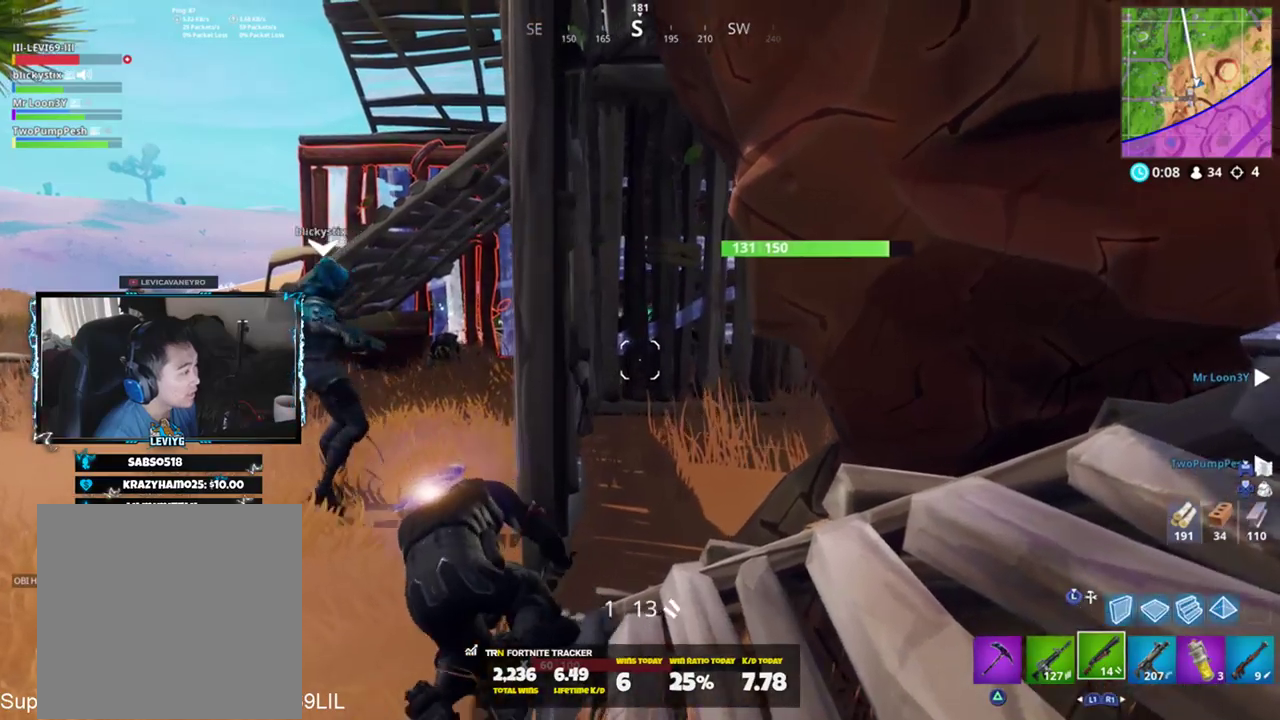
{"buttons": [], "left_stick": "center", "right_stick": "center", "events": []}
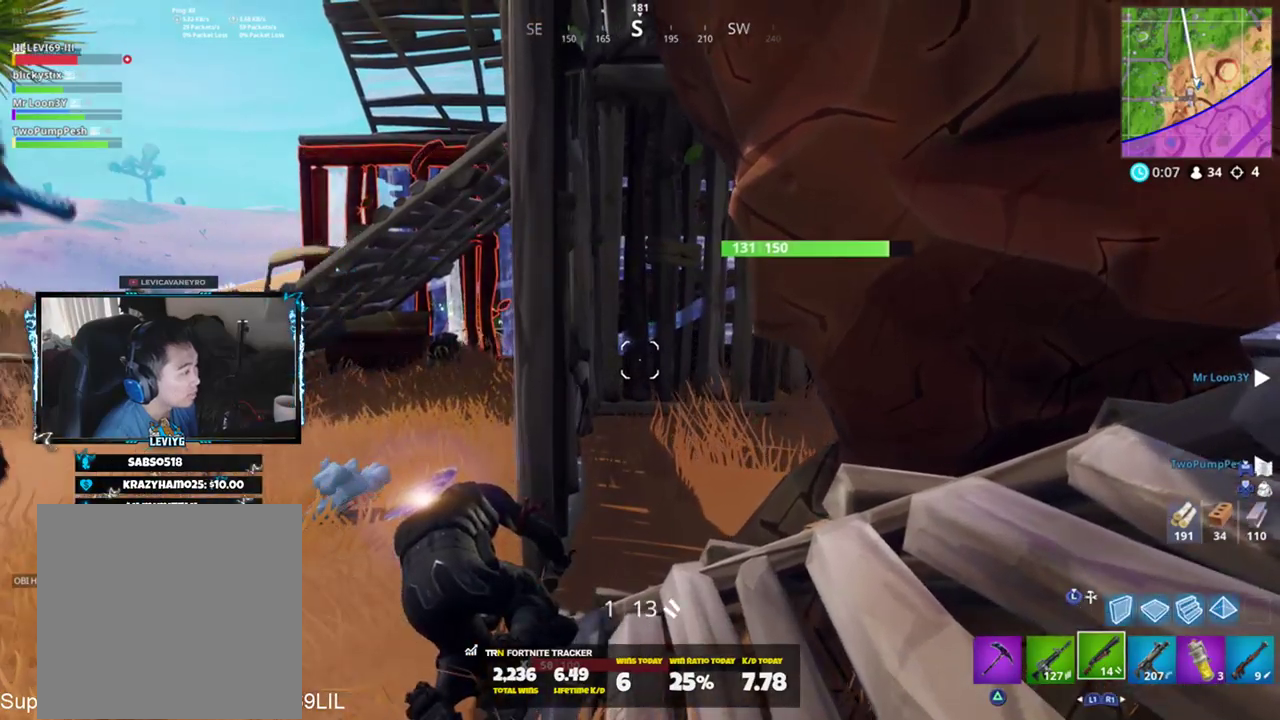
{"buttons": [], "left_stick": "down-right", "right_stick": "right", "events": [[83, "left_stick", "left"], [183, "right_stick", "right"], [417, "left_stick", "down-right"]]}
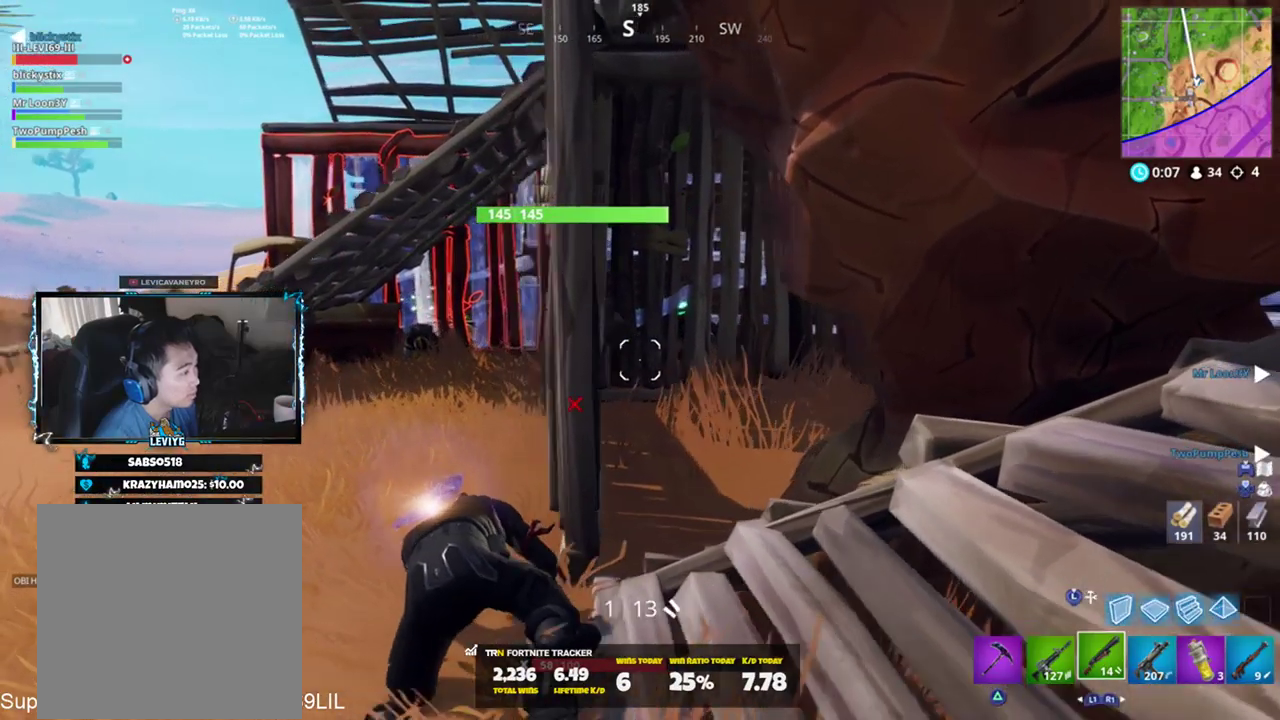
{"buttons": [], "left_stick": "up-right", "right_stick": "center", "events": [[50, "left_stick", "right"], [150, "left_stick", "up-right"], [284, "right_stick", "center"]]}